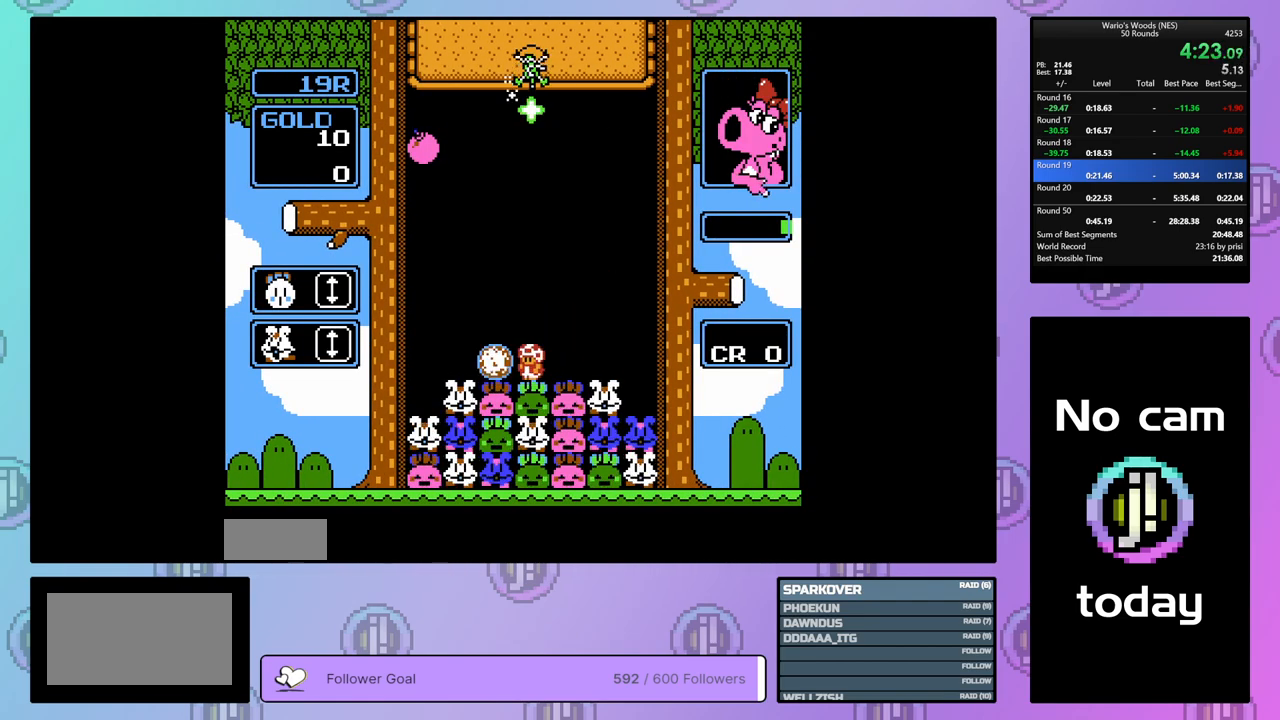
Gameplay with a controller (Nintendo layout); each line is a JSON object with the inputs held at the frame after it. "events" lists button and stick changes between this image and that frame as [ms after this image, input, new state], when the widget could be followed in between. Not read: L3 R3.
{"buttons": [], "events": []}
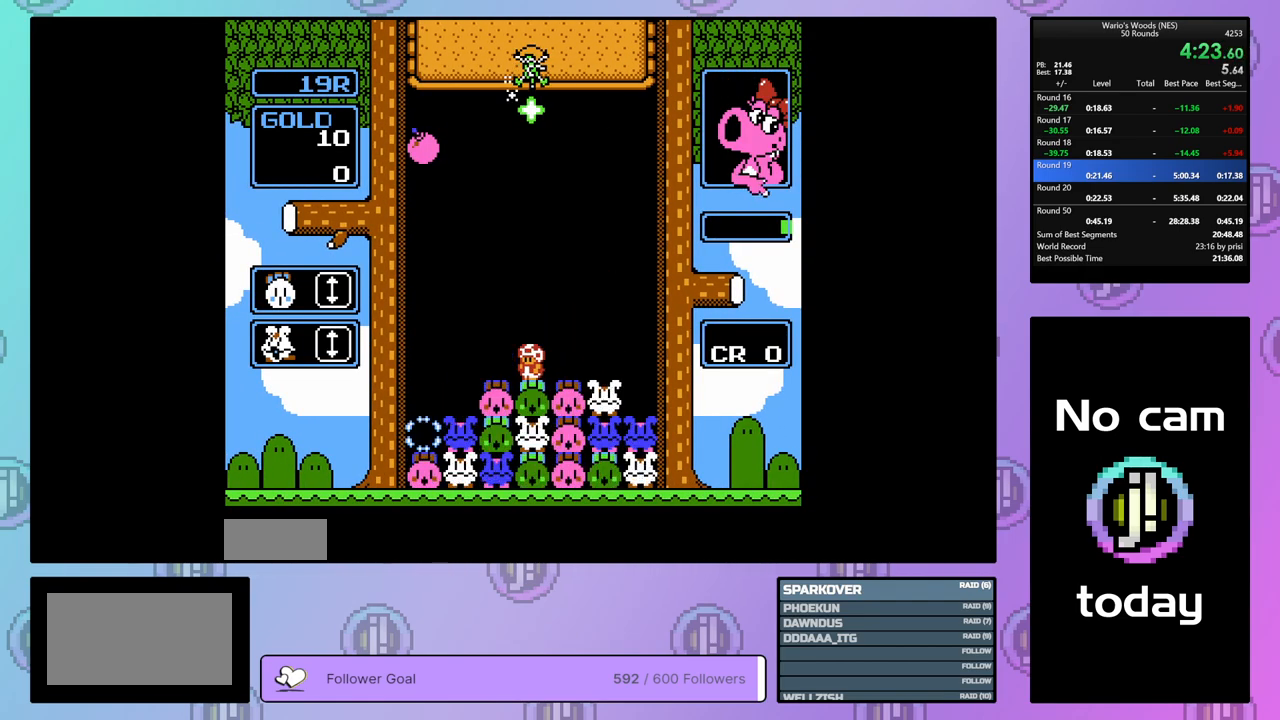
{"buttons": ["DPAD_LEFT"], "events": [[50, "B", "down"], [250, "DPAD_RIGHT", "down"], [267, "B", "up"], [350, "B", "down"], [350, "DPAD_RIGHT", "up"], [450, "B", "up"], [467, "DPAD_LEFT", "down"]]}
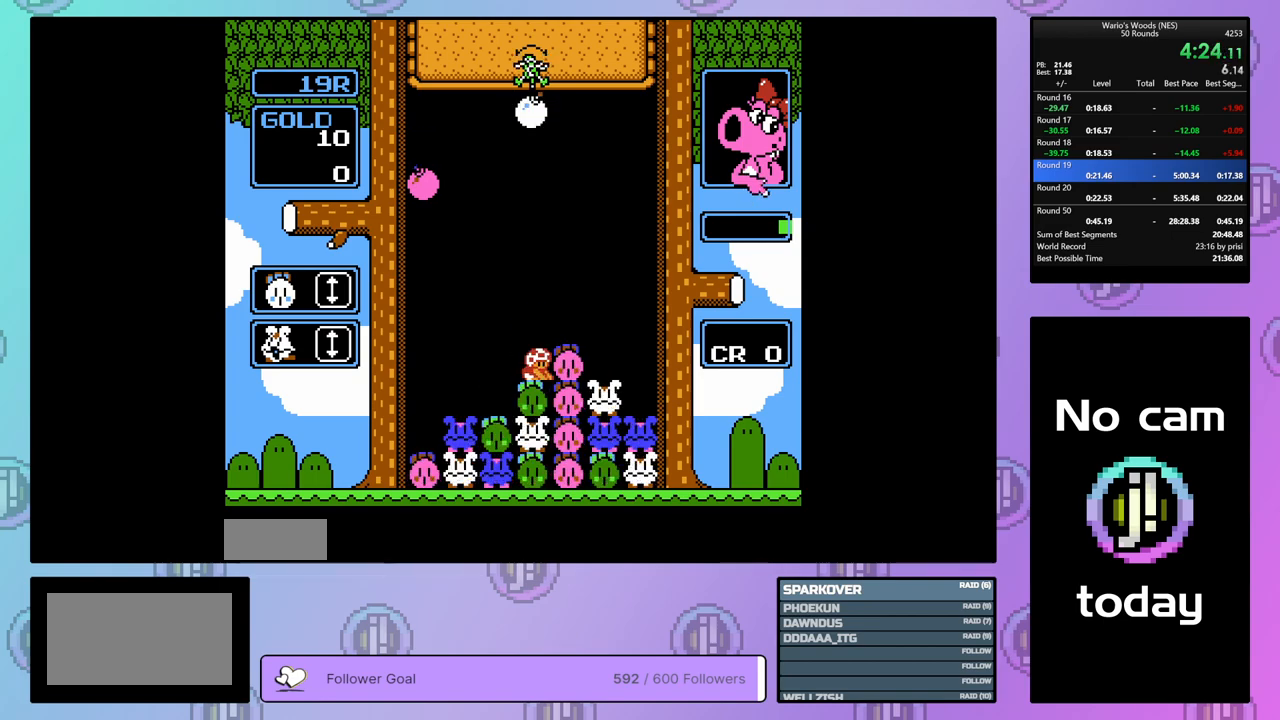
{"buttons": ["DPAD_DOWN"], "events": [[67, "DPAD_LEFT", "up"], [117, "DPAD_DOWN", "down"]]}
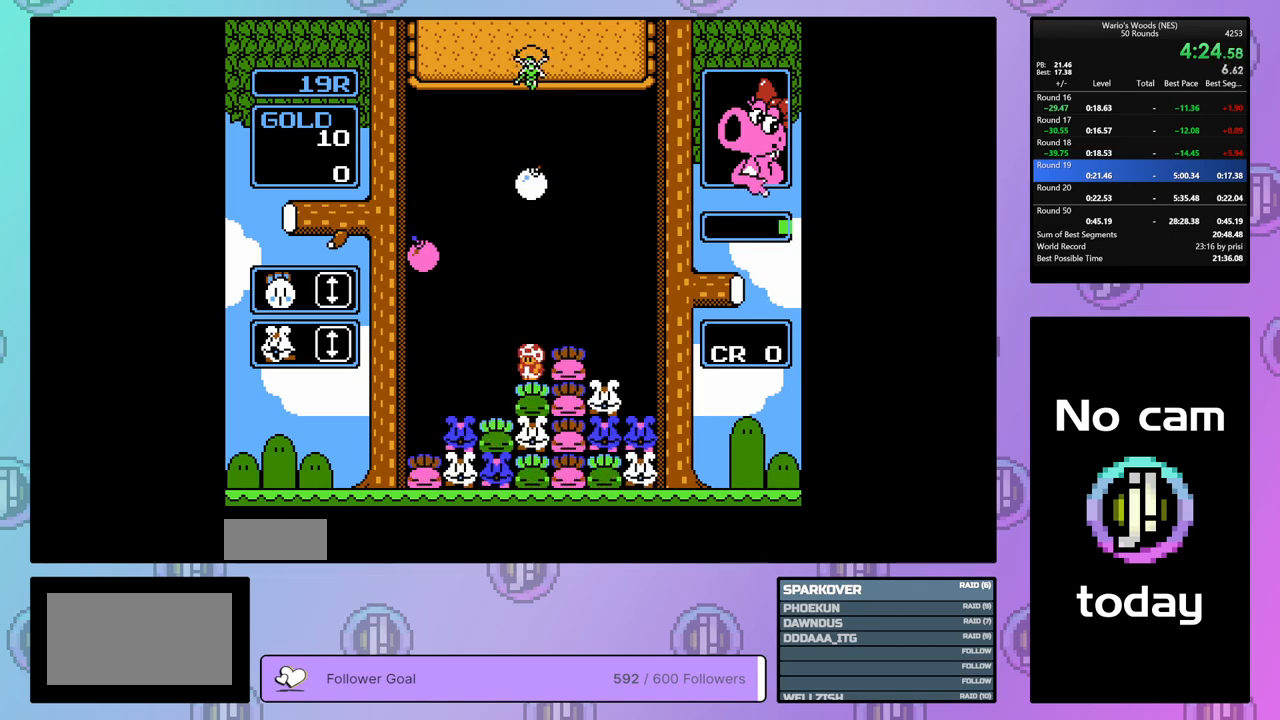
{"buttons": ["DPAD_LEFT"], "events": [[300, "DPAD_DOWN", "up"], [350, "DPAD_LEFT", "down"]]}
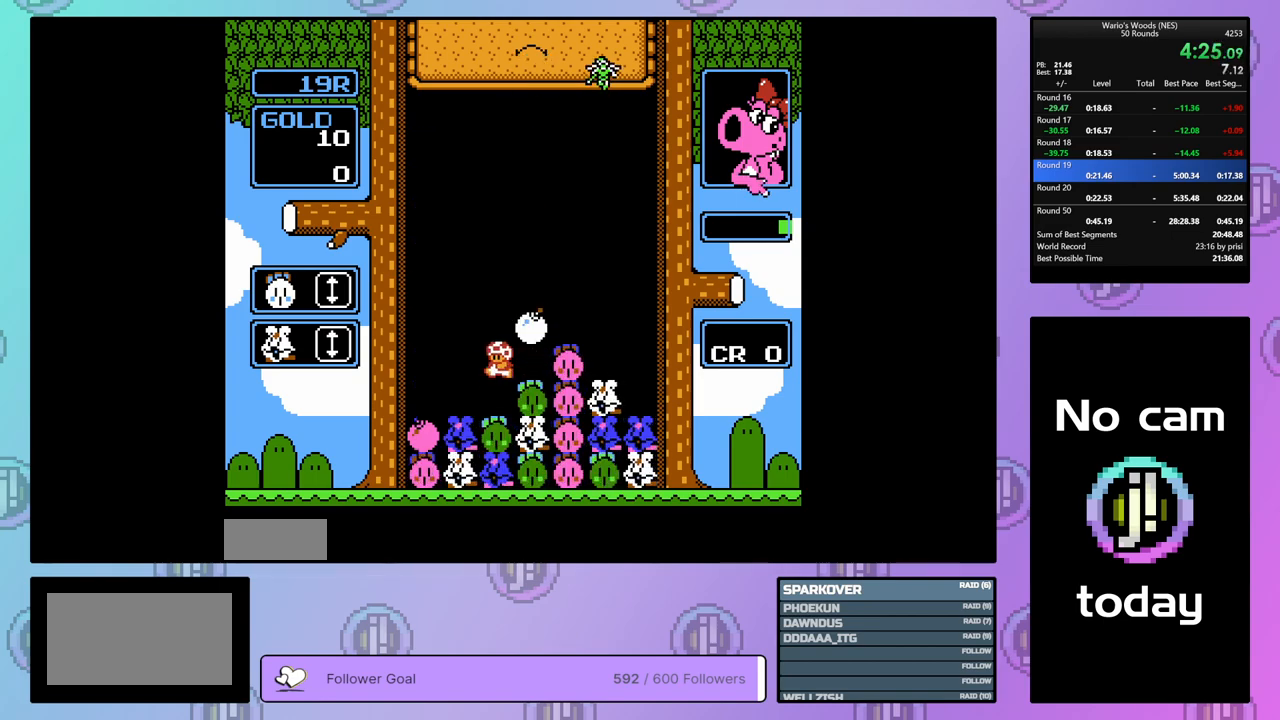
{"buttons": ["B", "DPAD_RIGHT"], "events": [[367, "B", "down"], [367, "DPAD_LEFT", "up"], [467, "DPAD_RIGHT", "down"]]}
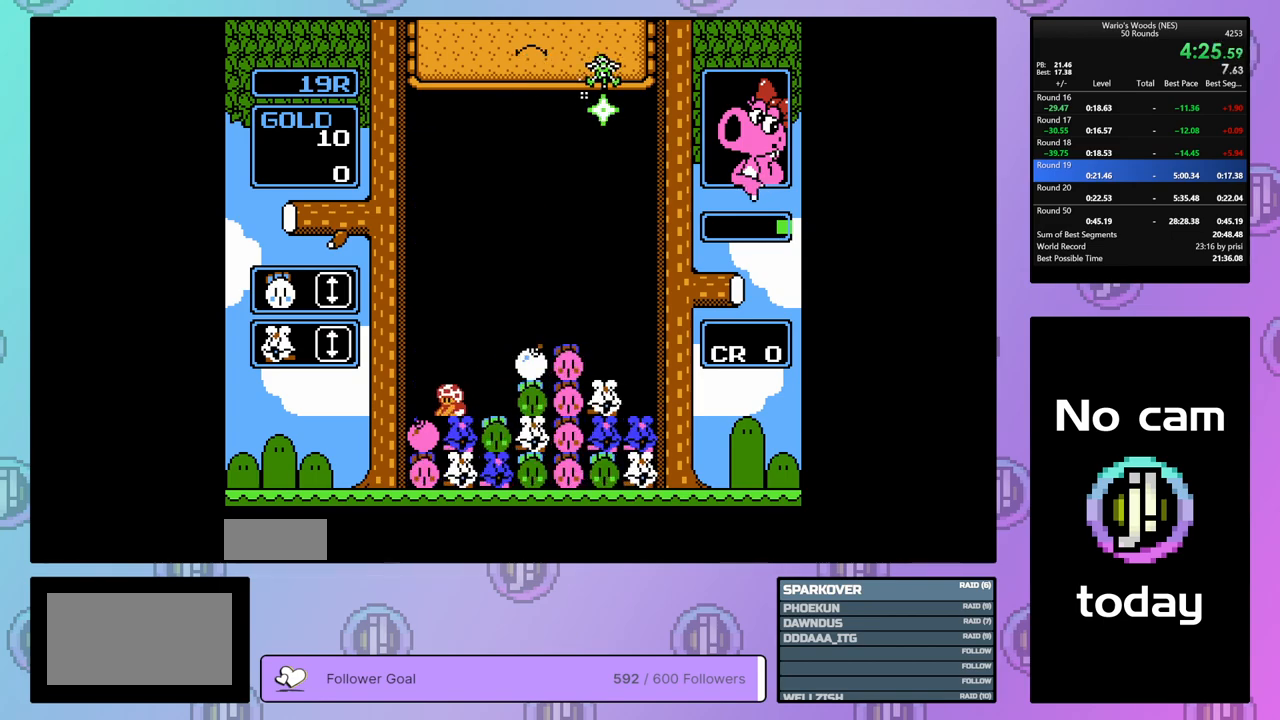
{"buttons": [], "events": [[17, "B", "up"], [350, "B", "down"], [450, "DPAD_RIGHT", "up"], [500, "B", "up"]]}
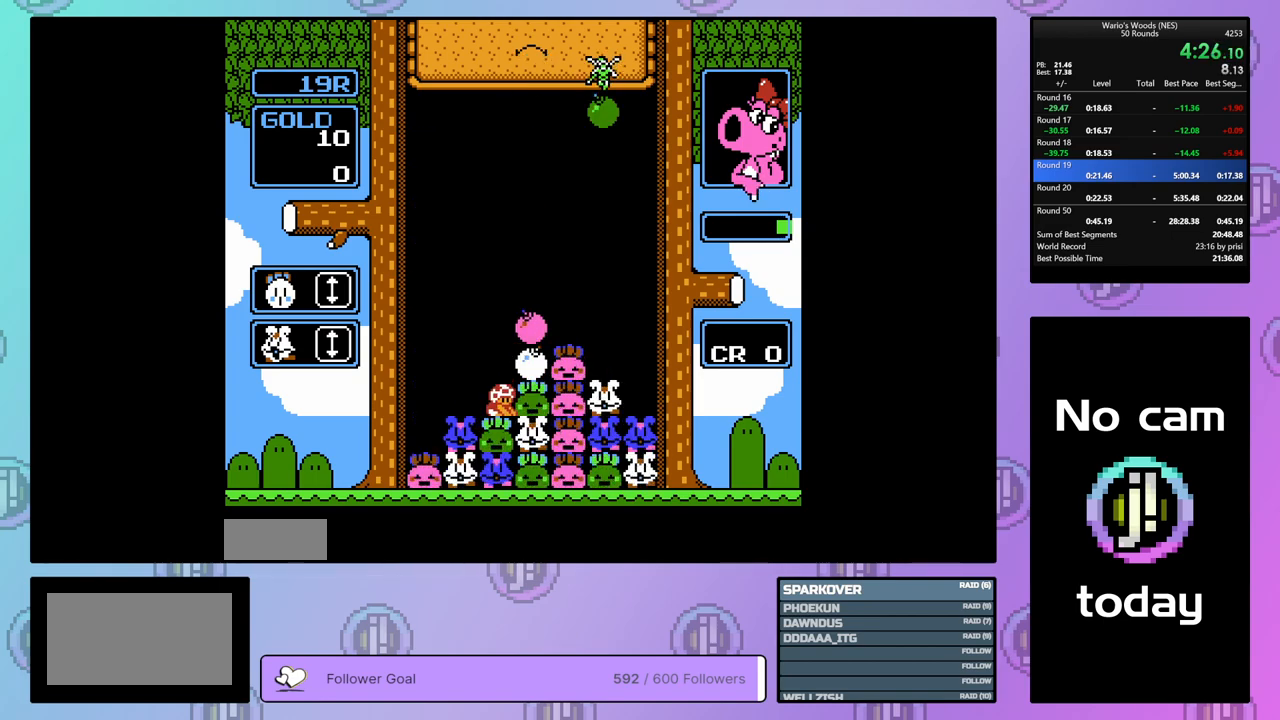
{"buttons": [], "events": [[100, "B", "down"], [267, "DPAD_UP", "down"], [317, "B", "up"], [400, "DPAD_UP", "up"]]}
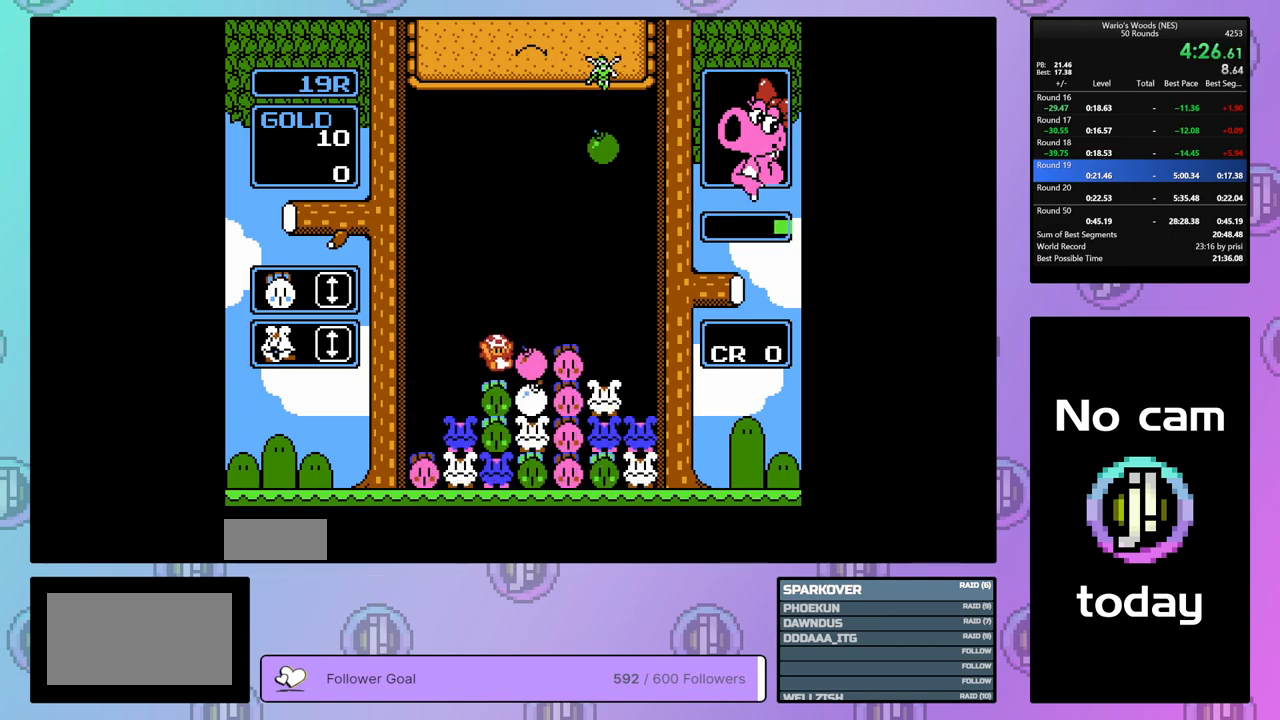
{"buttons": ["DPAD_DOWN"], "events": [[83, "B", "down"], [183, "DPAD_RIGHT", "down"], [267, "B", "up"], [333, "DPAD_RIGHT", "up"], [350, "B", "down"], [400, "DPAD_DOWN", "down"], [417, "B", "up"]]}
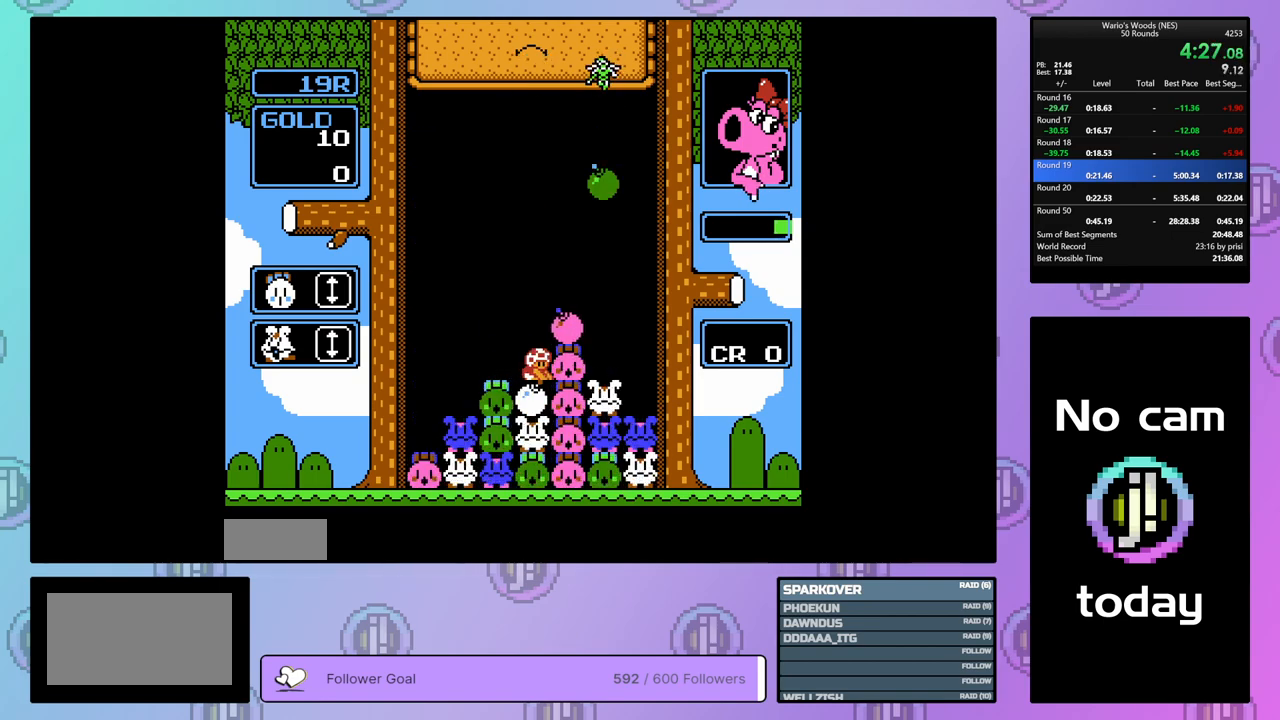
{"buttons": [], "events": [[167, "DPAD_DOWN", "up"]]}
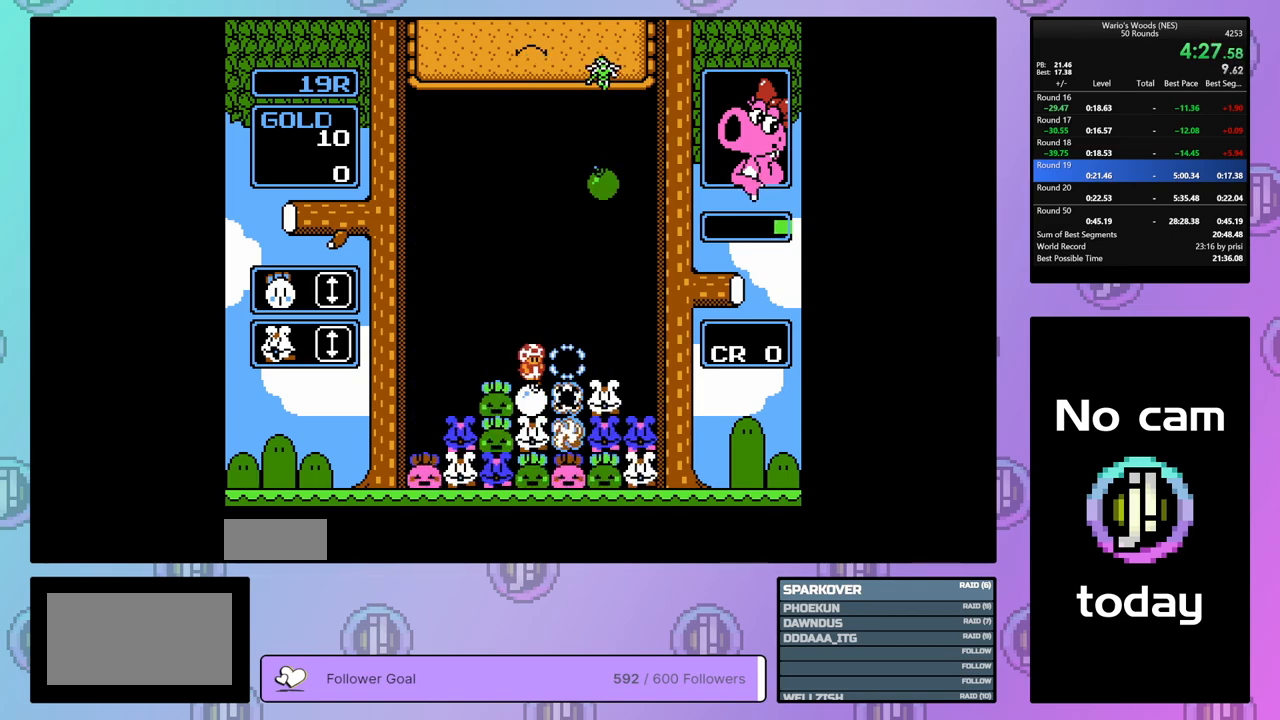
{"buttons": [], "events": []}
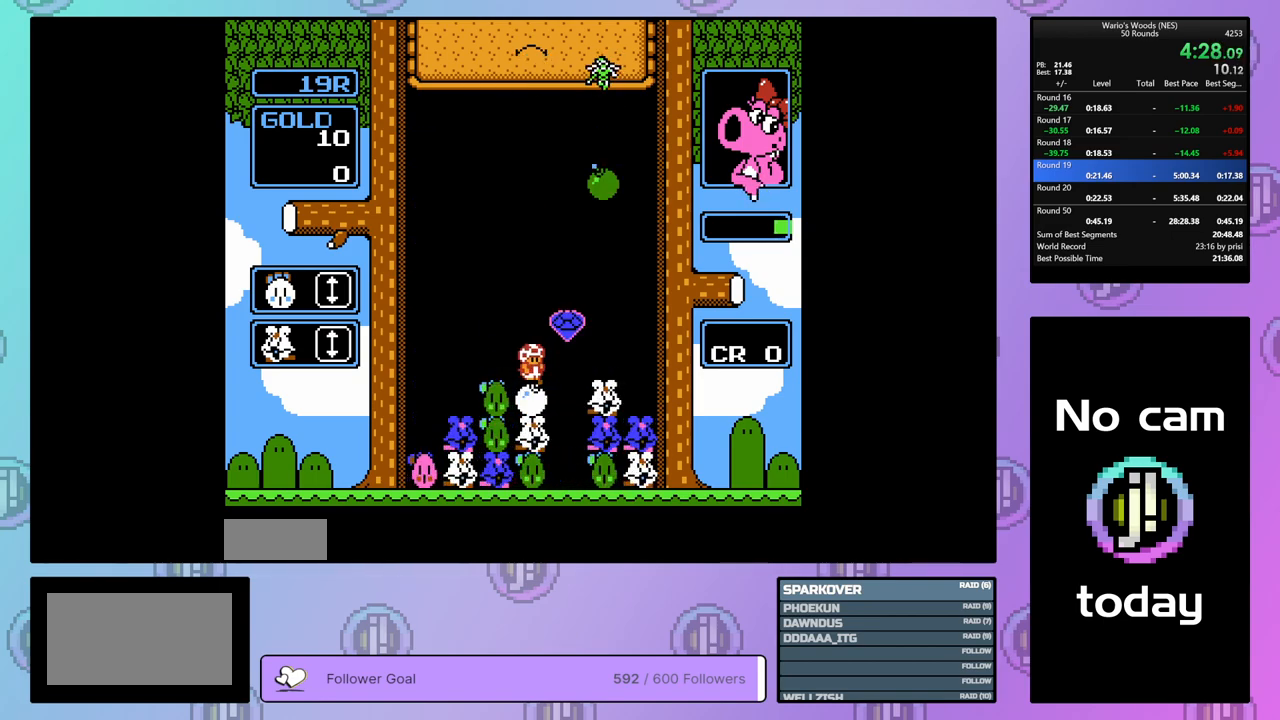
{"buttons": ["DPAD_UP"], "events": [[17, "DPAD_RIGHT", "down"], [217, "DPAD_RIGHT", "up"], [467, "DPAD_UP", "down"]]}
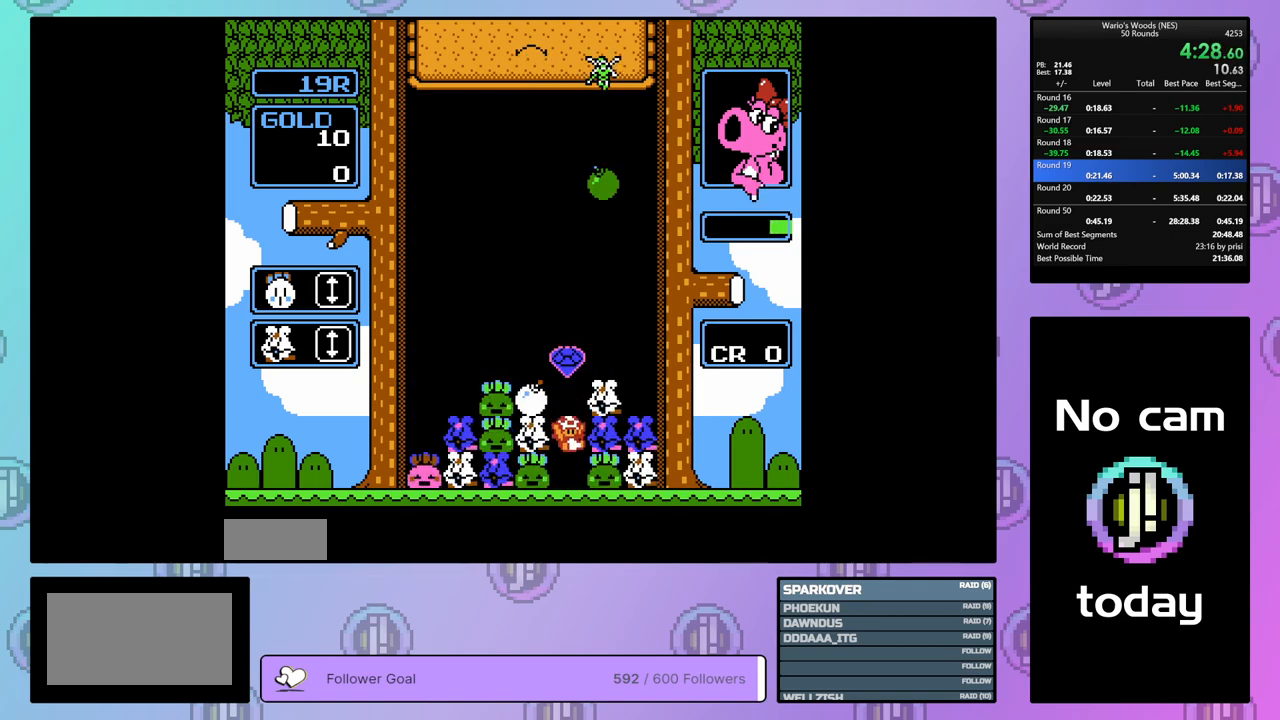
{"buttons": [], "events": [[100, "DPAD_UP", "up"]]}
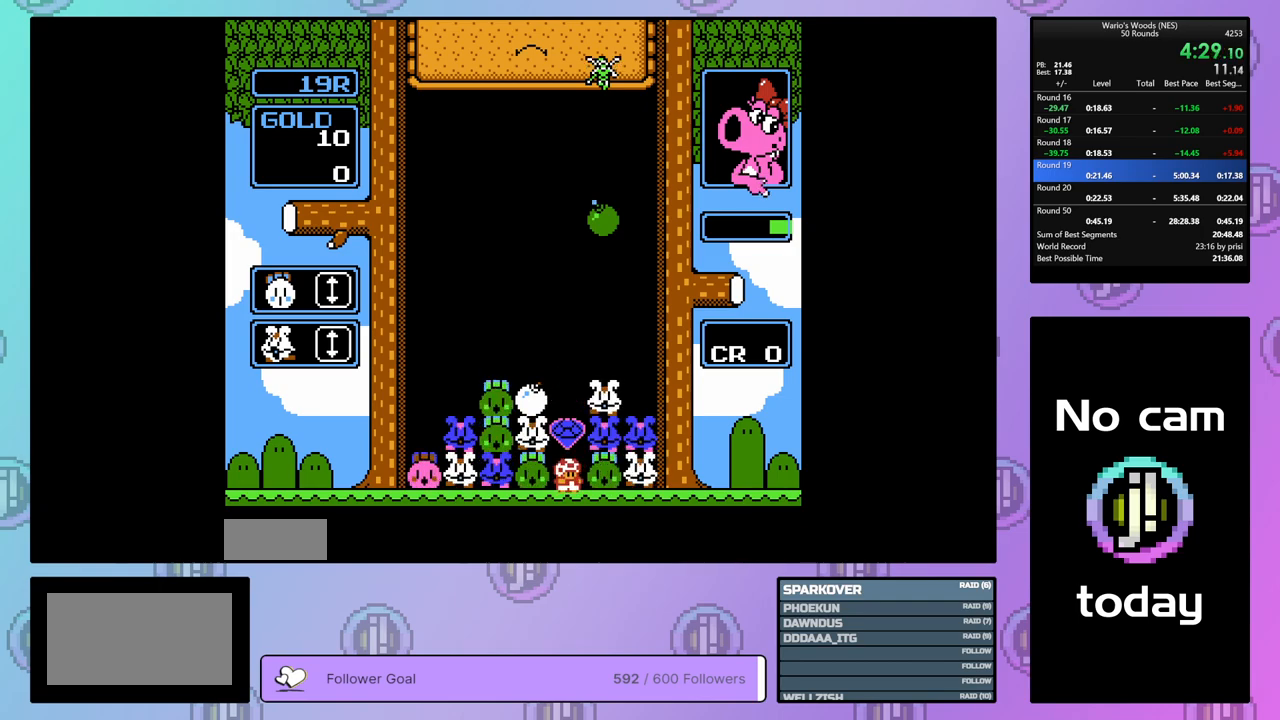
{"buttons": [], "events": [[300, "DPAD_LEFT", "down"], [400, "DPAD_LEFT", "up"]]}
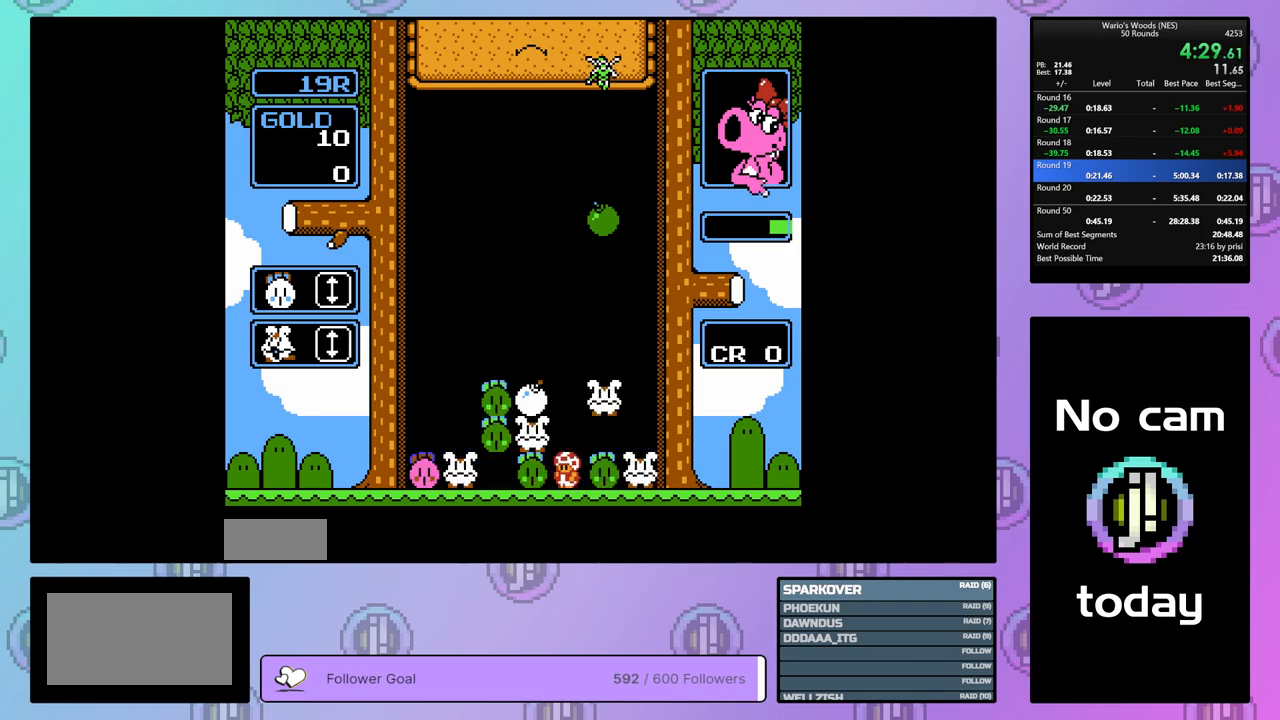
{"buttons": ["DPAD_LEFT"], "events": [[183, "DPAD_LEFT", "down"]]}
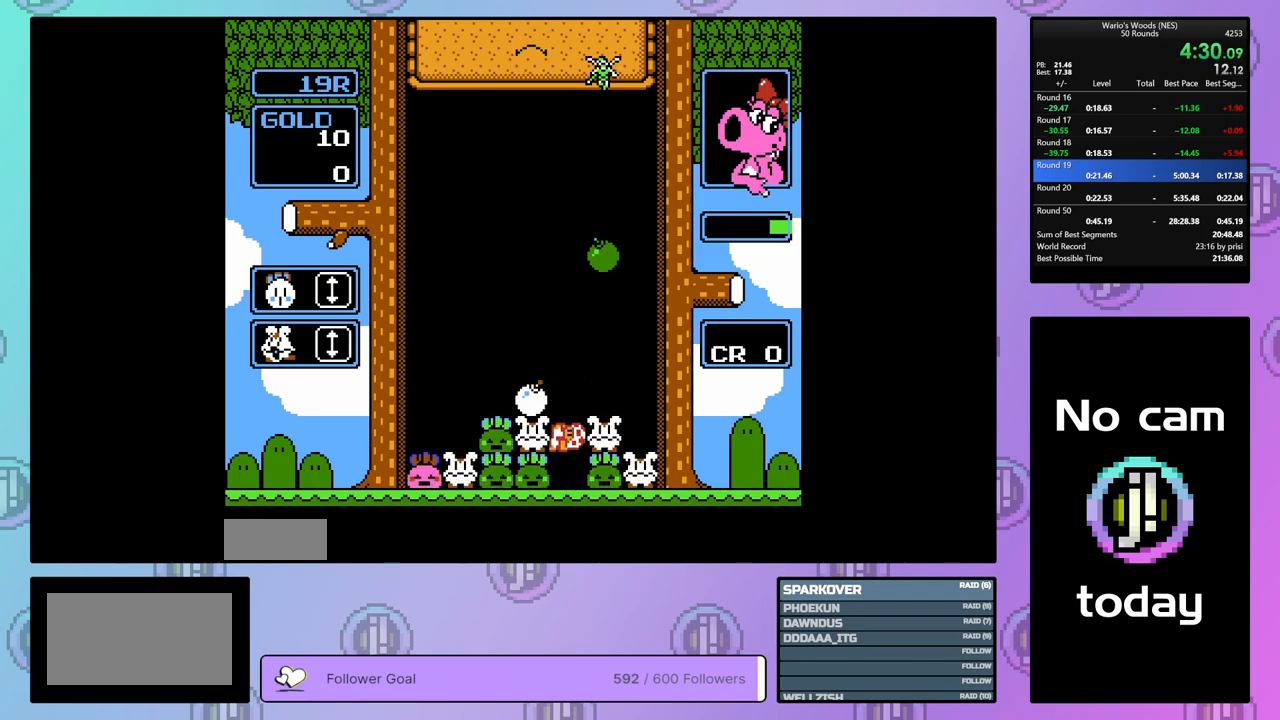
{"buttons": [], "events": [[167, "B", "down"], [217, "DPAD_LEFT", "up"], [300, "B", "up"]]}
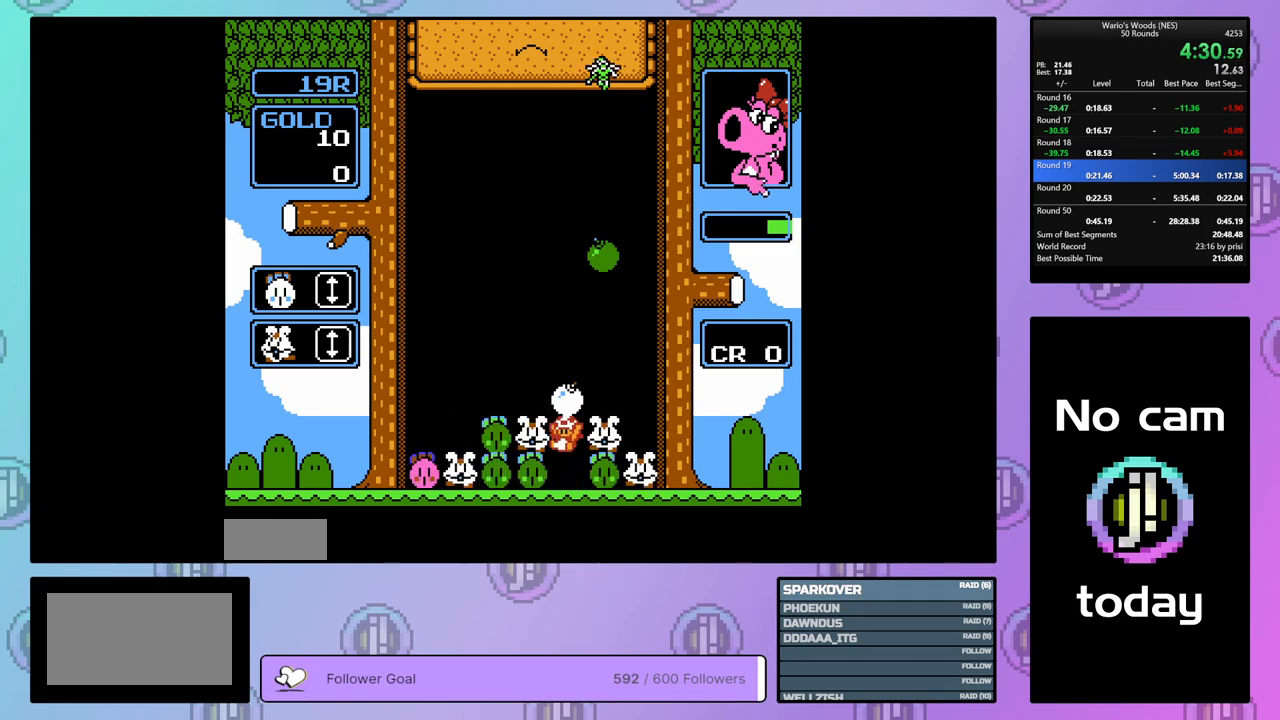
{"buttons": [], "events": []}
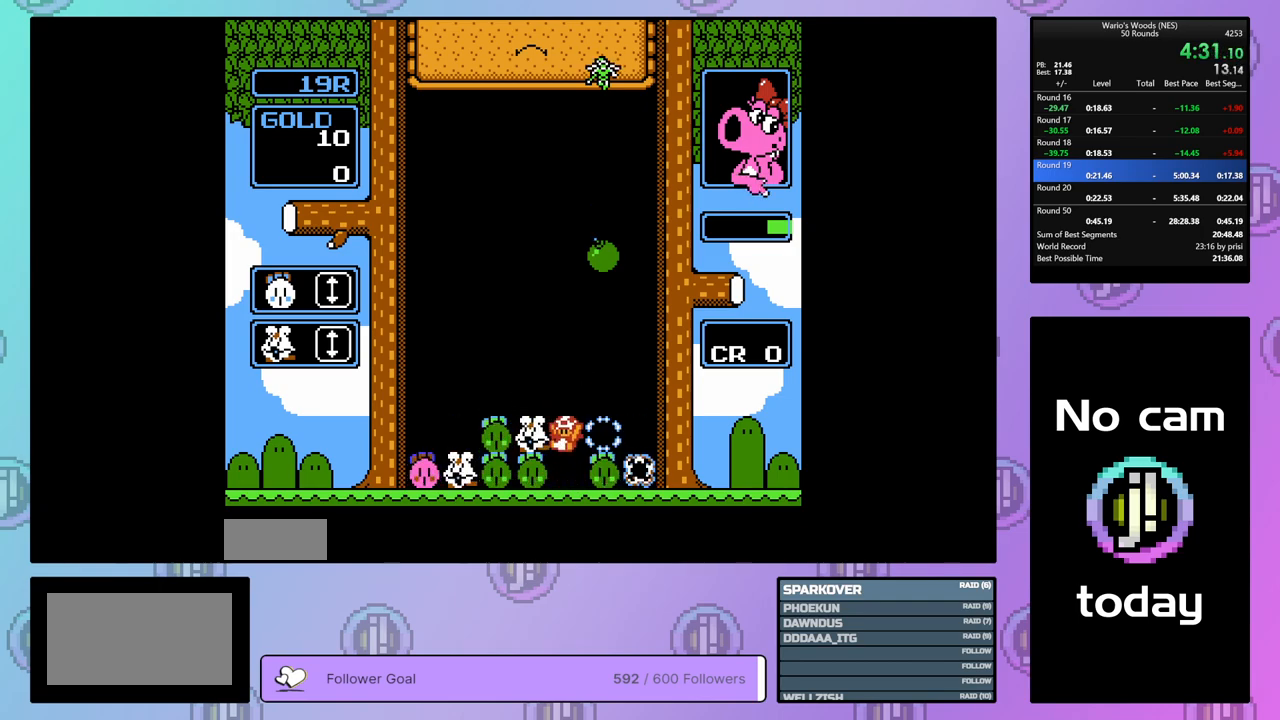
{"buttons": ["DPAD_LEFT"], "events": [[67, "DPAD_LEFT", "down"]]}
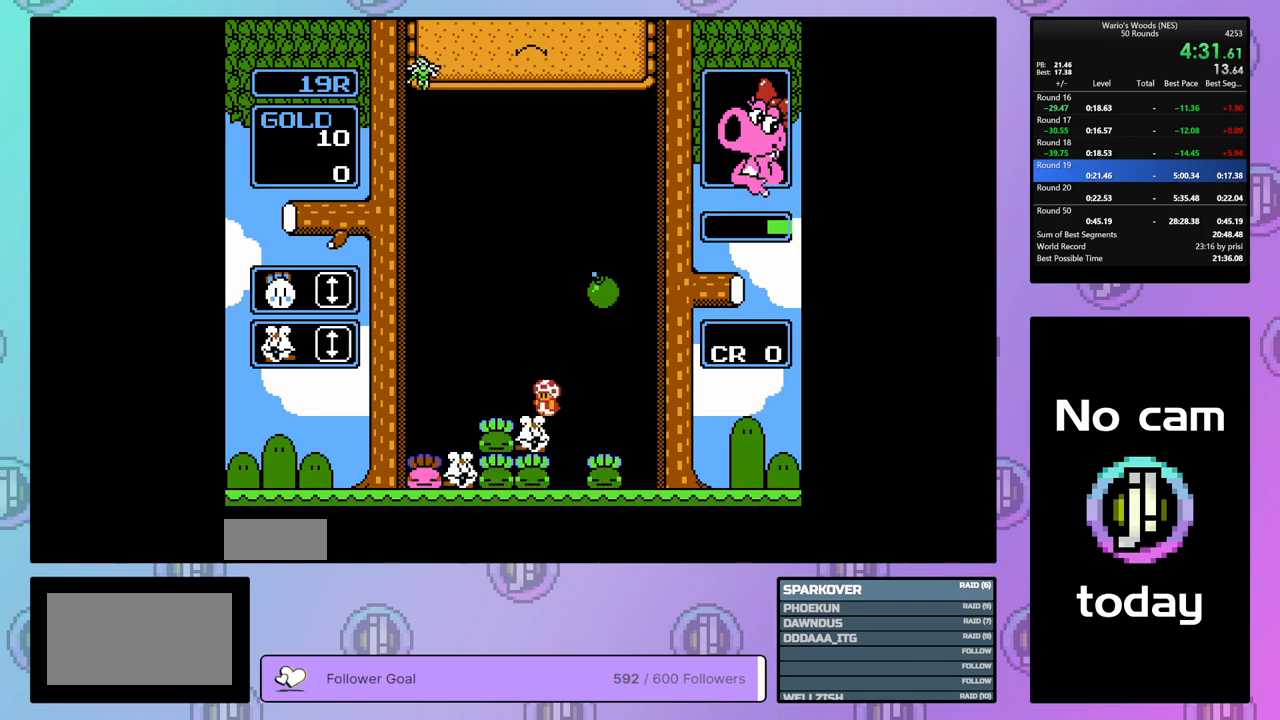
{"buttons": ["DPAD_RIGHT"], "events": [[17, "B", "down"], [17, "DPAD_LEFT", "up"], [133, "DPAD_RIGHT", "down"], [150, "B", "up"], [233, "DPAD_RIGHT", "up"], [283, "B", "down"], [317, "DPAD_RIGHT", "down"], [367, "B", "up"]]}
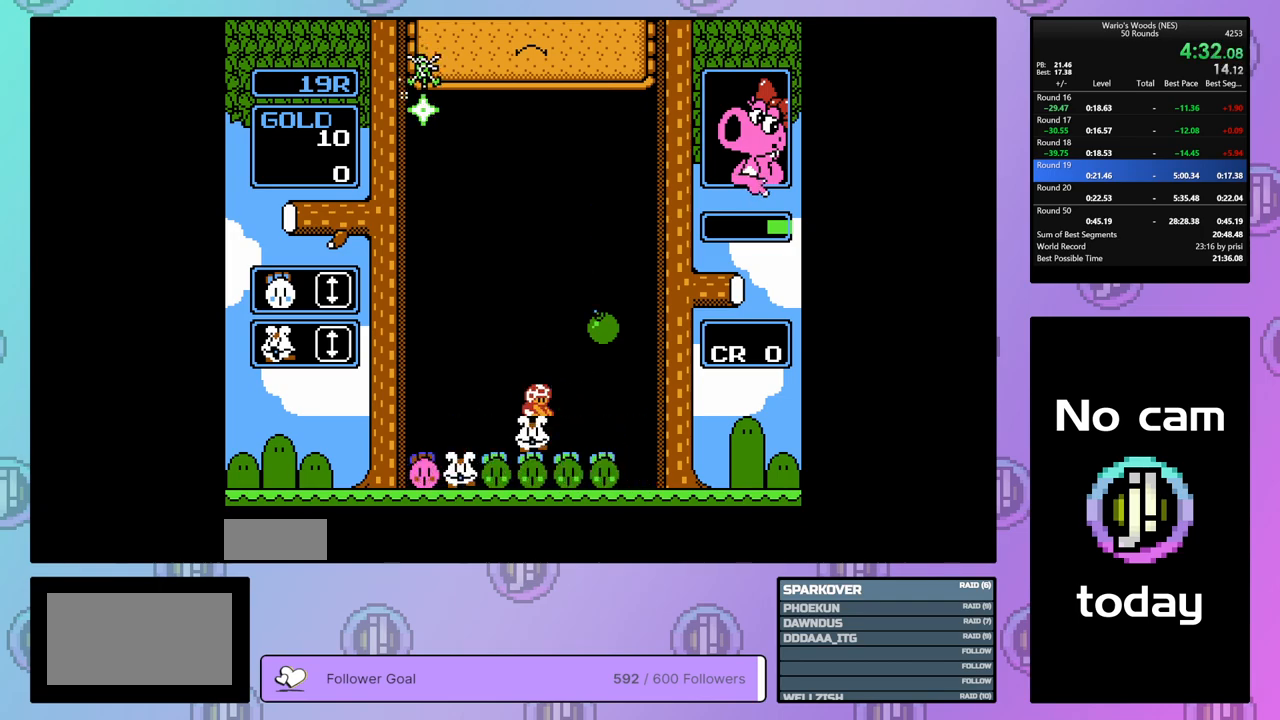
{"buttons": ["DPAD_DOWN"], "events": [[350, "DPAD_DOWN", "down"], [367, "DPAD_DOWN", "up"], [367, "DPAD_RIGHT", "up"], [417, "DPAD_DOWN", "down"]]}
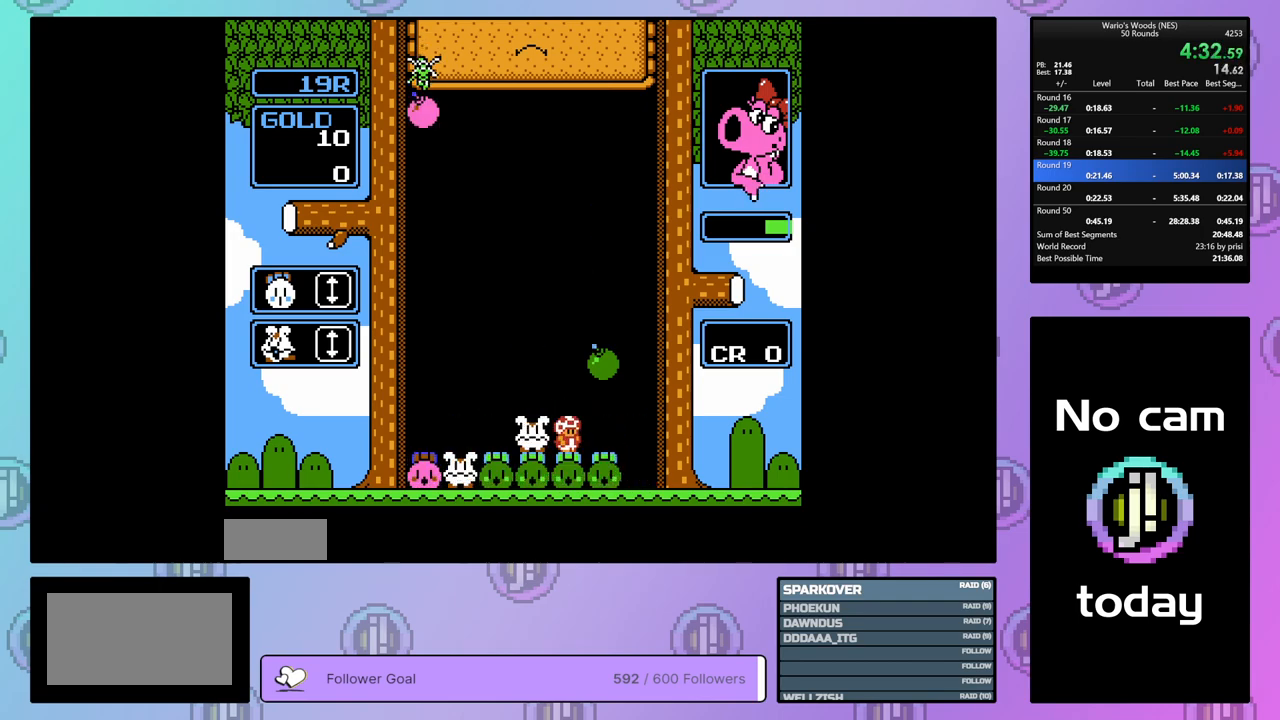
{"buttons": [], "events": [[350, "B", "down"], [383, "DPAD_DOWN", "up"], [450, "B", "up"]]}
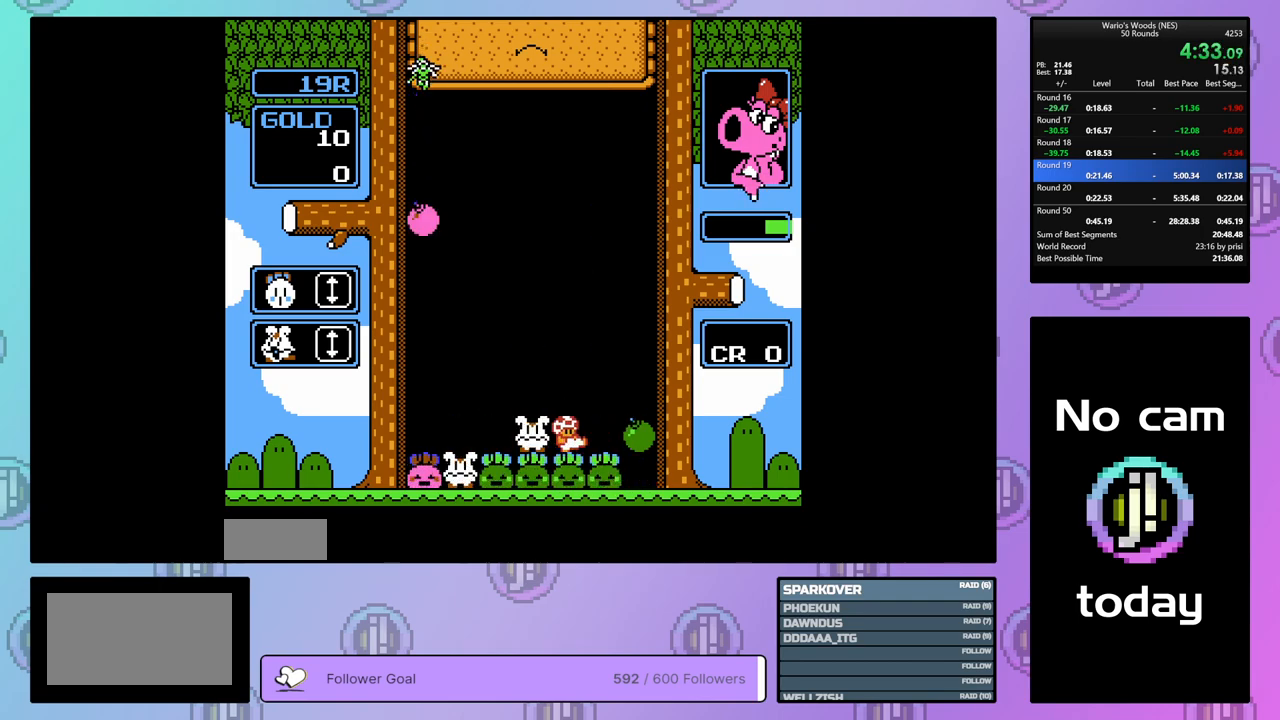
{"buttons": ["DPAD_LEFT"], "events": [[317, "DPAD_LEFT", "down"]]}
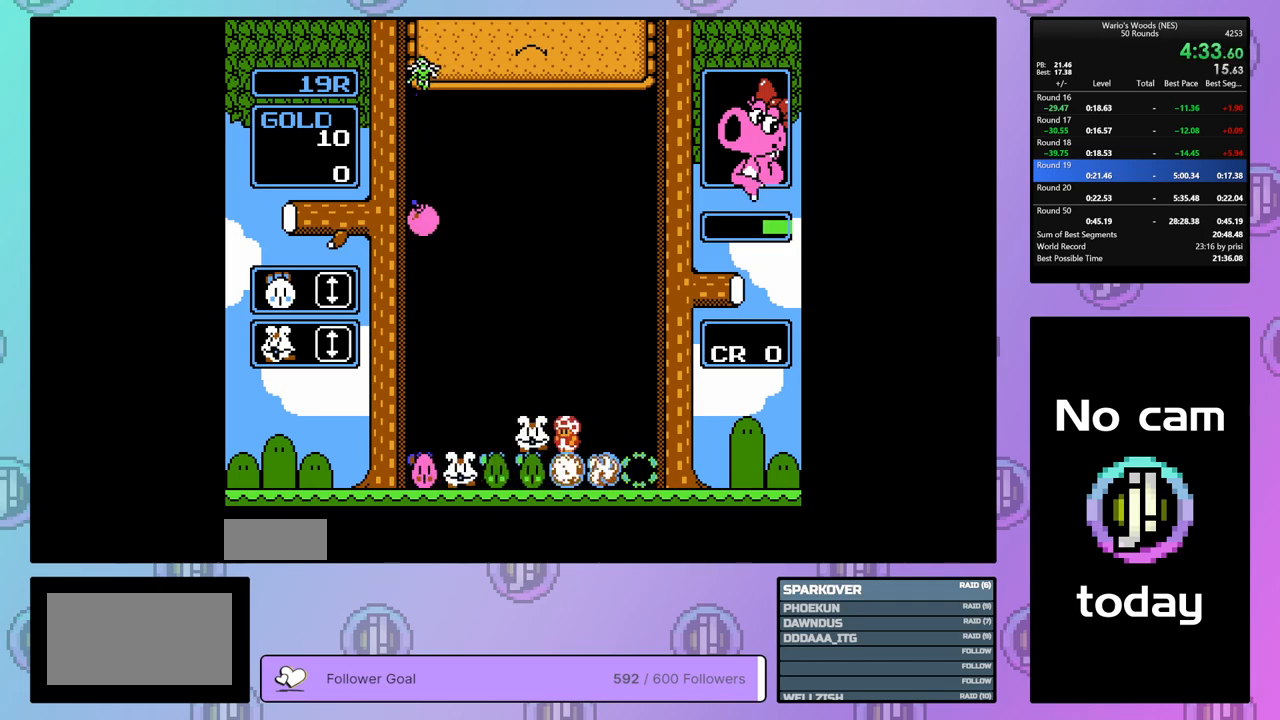
{"buttons": ["DPAD_LEFT"], "events": []}
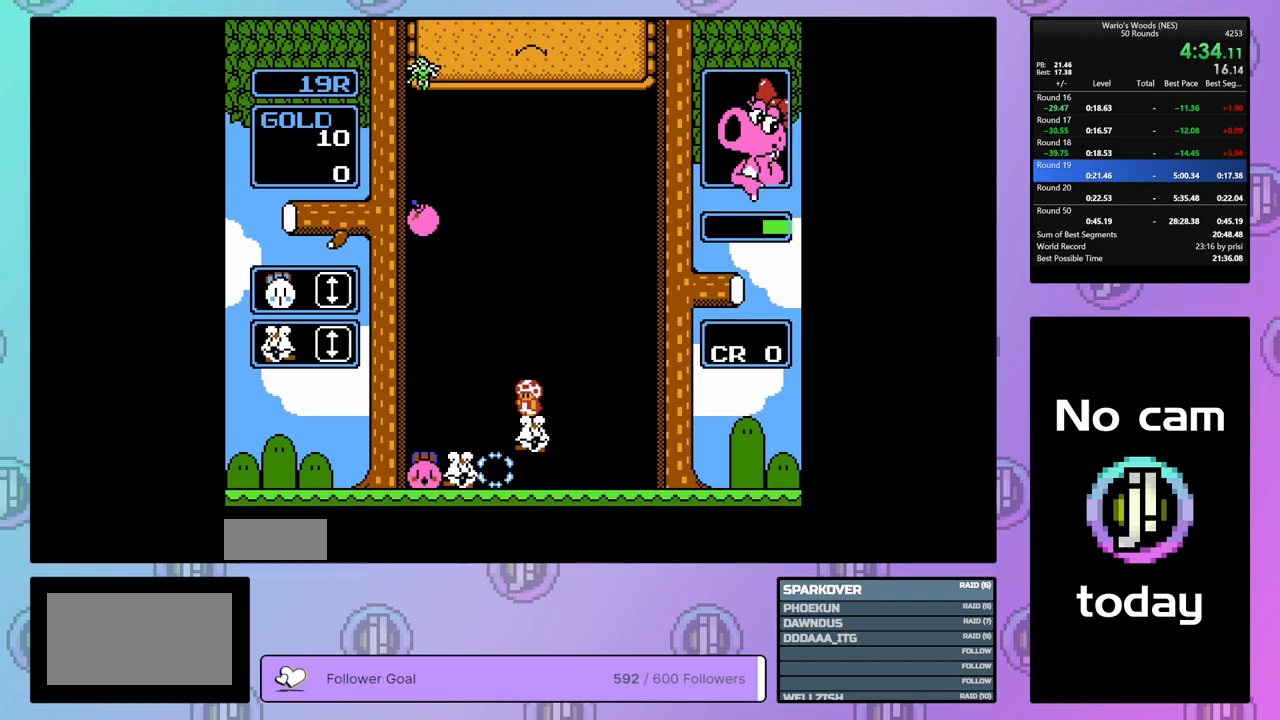
{"buttons": ["B"], "events": [[167, "DPAD_LEFT", "up"], [500, "B", "down"]]}
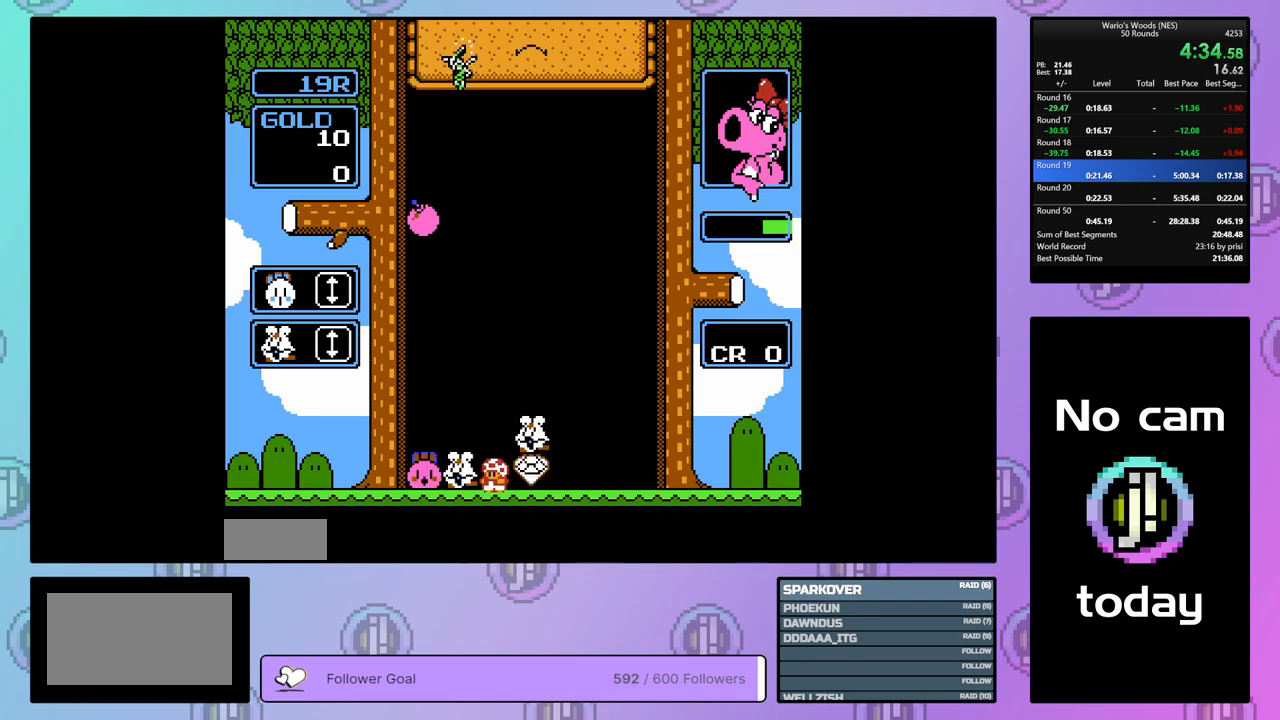
{"buttons": ["DPAD_LEFT"], "events": [[167, "B", "up"], [167, "DPAD_RIGHT", "down"], [250, "B", "down"], [267, "DPAD_RIGHT", "up"], [317, "B", "up"], [400, "DPAD_LEFT", "down"]]}
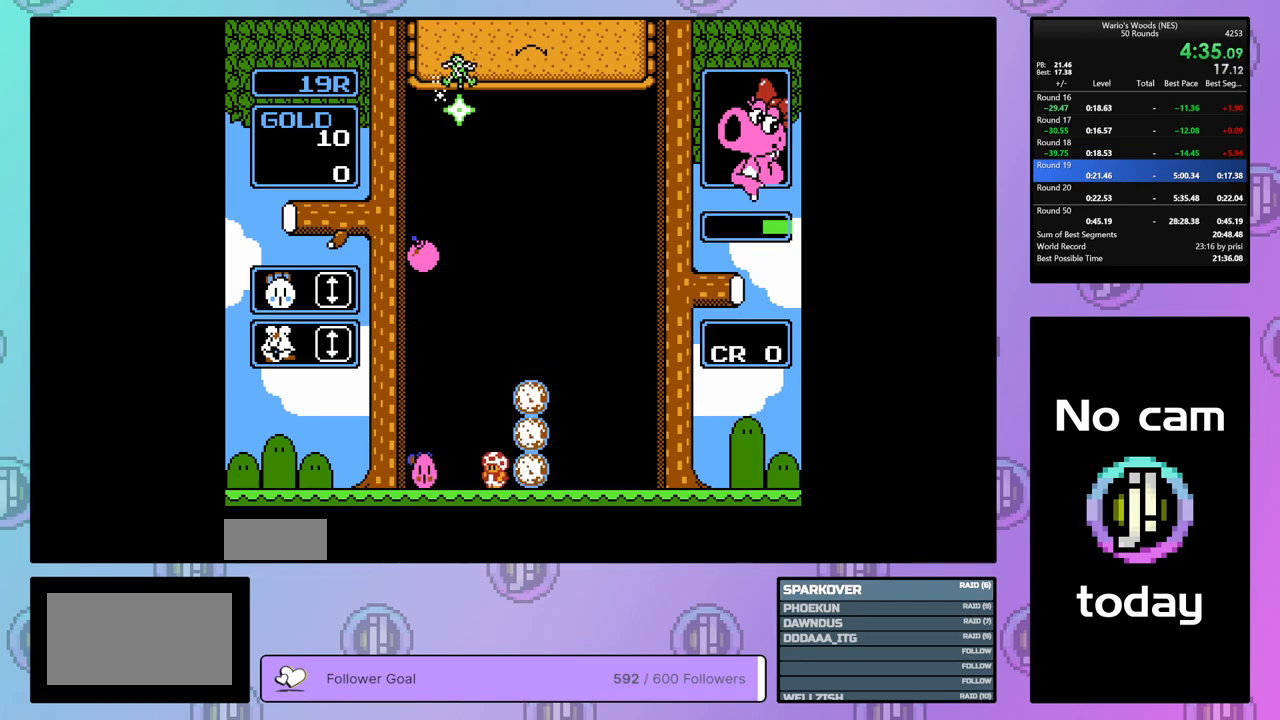
{"buttons": ["DPAD_DOWN"], "events": [[250, "A", "down"], [283, "DPAD_LEFT", "up"], [417, "A", "up"], [450, "DPAD_DOWN", "down"]]}
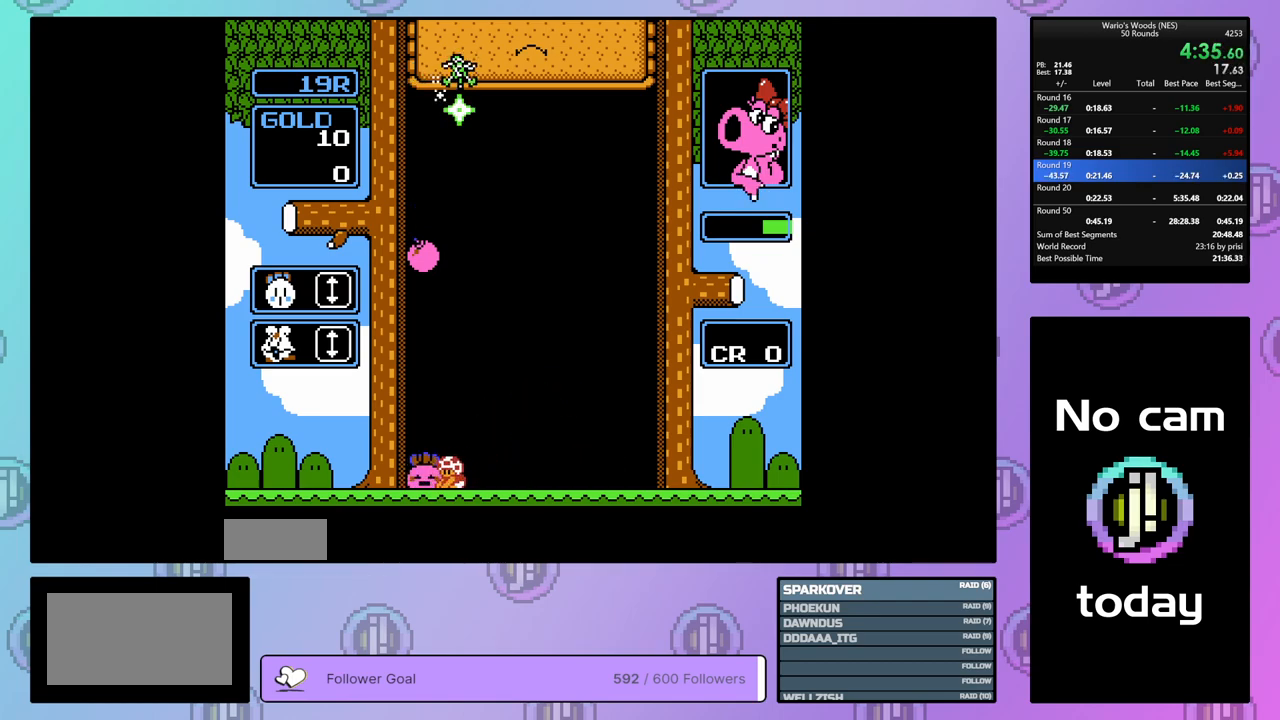
{"buttons": ["DPAD_DOWN"], "events": []}
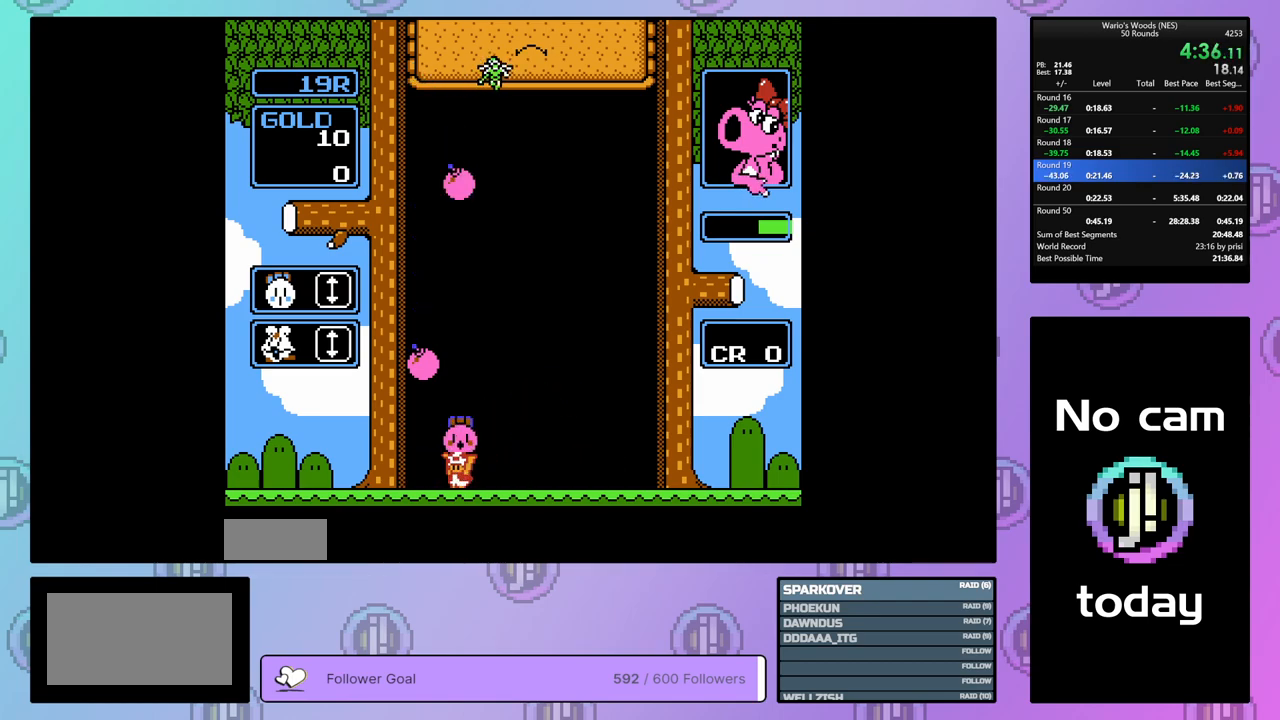
{"buttons": ["A"], "events": [[467, "DPAD_DOWN", "up"], [500, "A", "down"]]}